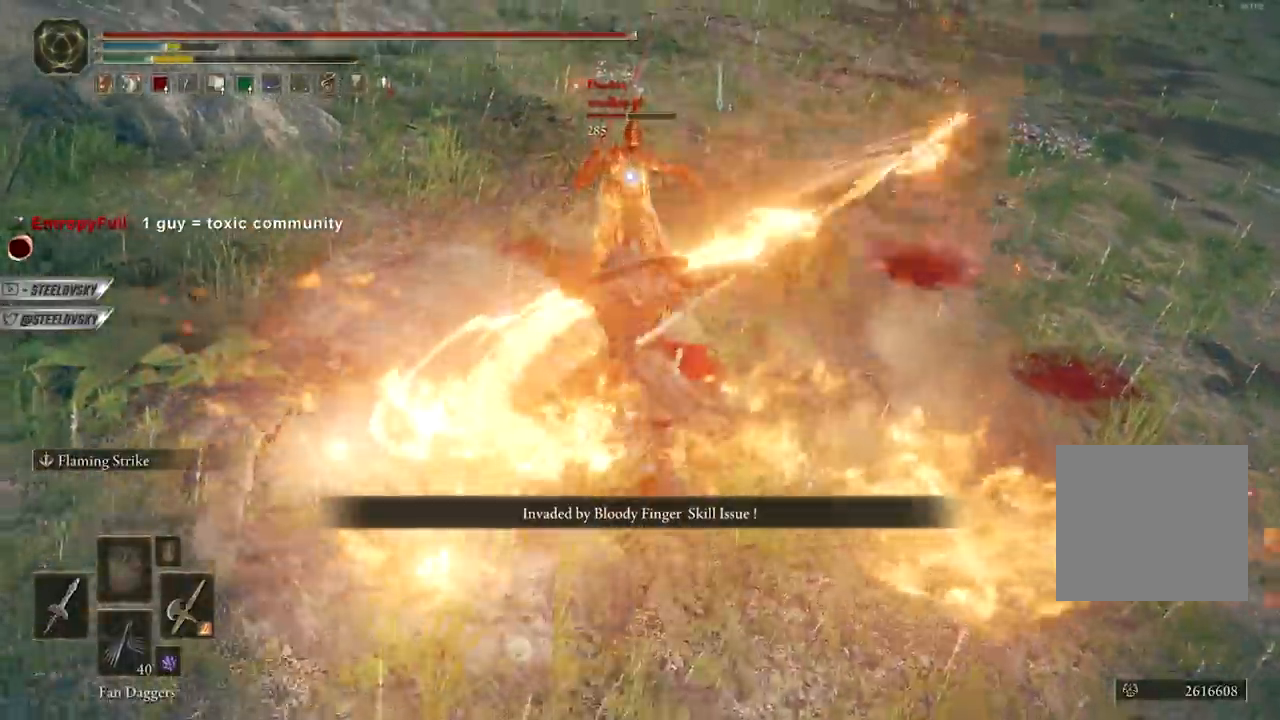
Gameplay with a controller (Xbox layout); each line is a JSON object with the inputs held at the frame after it (dt_ms = milliseconds from this image to that frame). "events" lists button and stick changes between this image and that frame as [ms after this image, input, new state], when the widget could be followed in between. Not read: START.
{"dt_ms": 500, "buttons": ["B"], "left_stick": "up-right", "right_stick": "center", "events": [[67, "left_stick", "center"], [217, "left_stick", "up-right"], [250, "B", "down"]]}
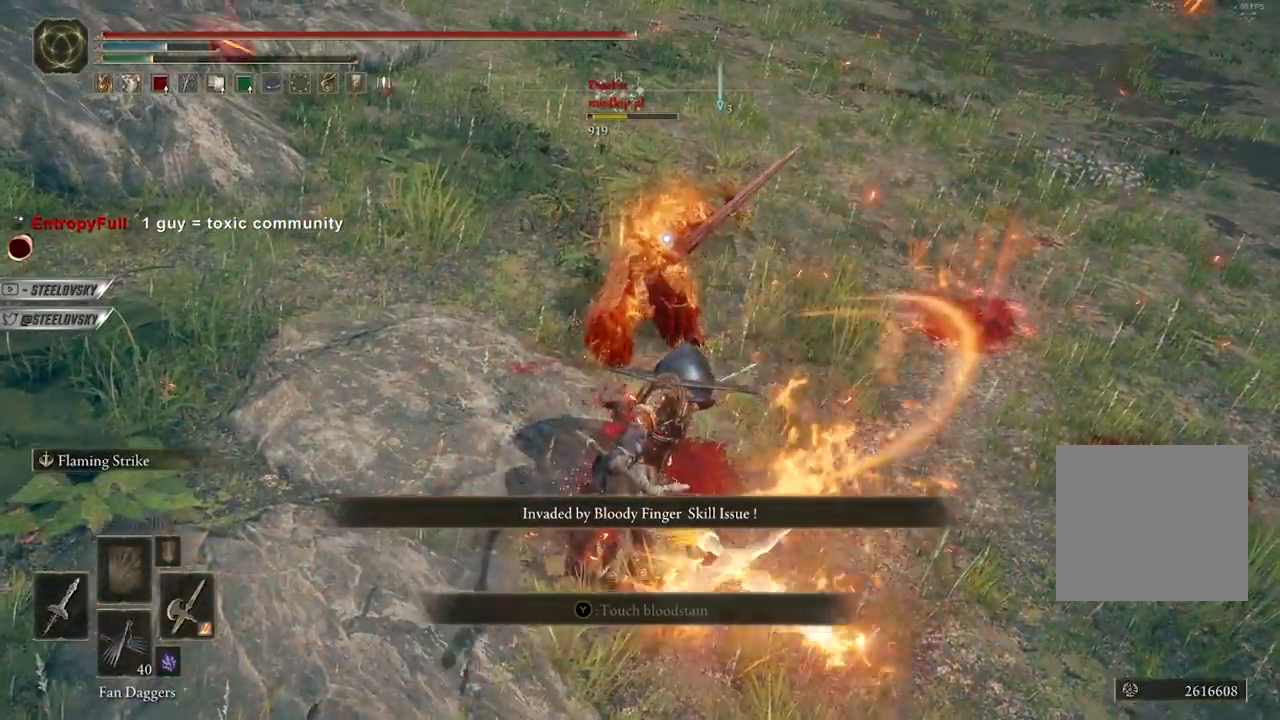
{"dt_ms": 500, "buttons": ["A", "B"], "left_stick": "up-right", "right_stick": "center", "events": [[450, "A", "down"]]}
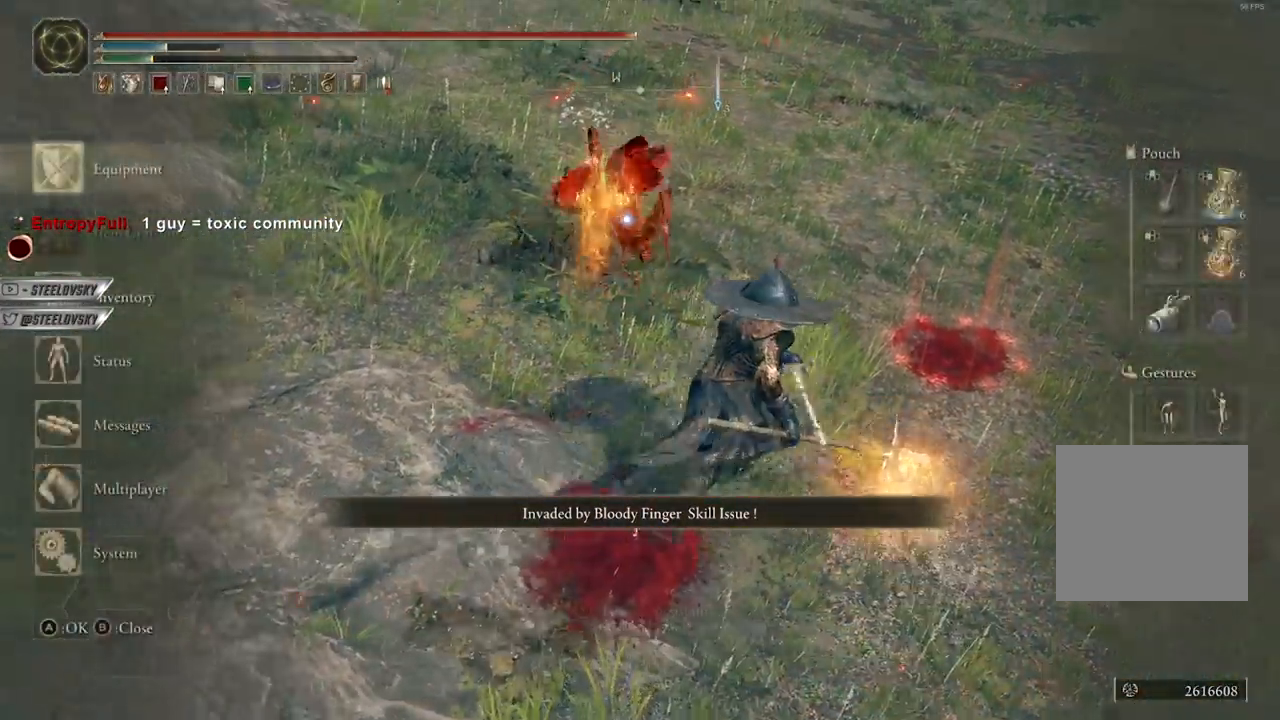
{"dt_ms": 500, "buttons": ["B"], "left_stick": "up-left", "right_stick": "center", "events": [[33, "A", "up"], [100, "A", "down"], [183, "DPAD_UP", "down"], [200, "A", "up"], [250, "A", "down"], [283, "DPAD_UP", "up"], [333, "A", "up"], [367, "left_stick", "up"], [467, "left_stick", "up-left"]]}
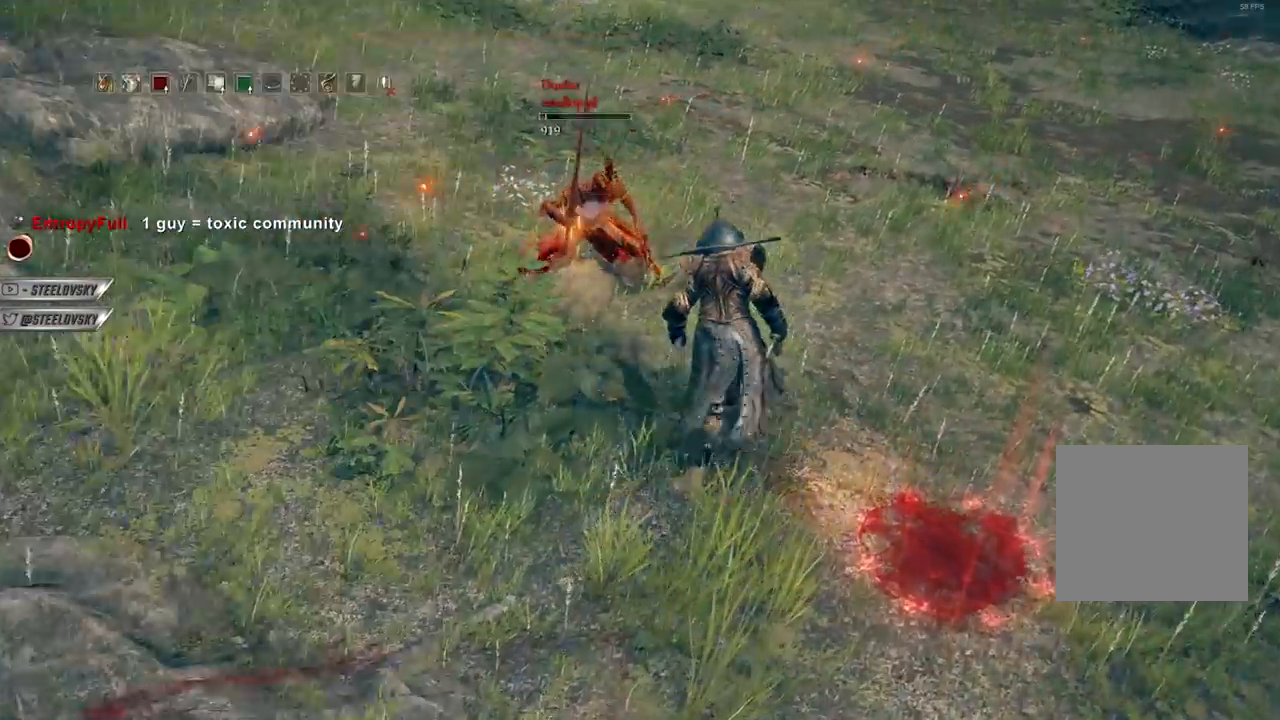
{"dt_ms": 500, "buttons": ["B", "R2"], "left_stick": "up", "right_stick": "center", "events": [[33, "left_stick", "left"], [133, "left_stick", "down"], [267, "left_stick", "left"], [333, "left_stick", "up-left"], [467, "left_stick", "up"], [483, "R2", "down"]]}
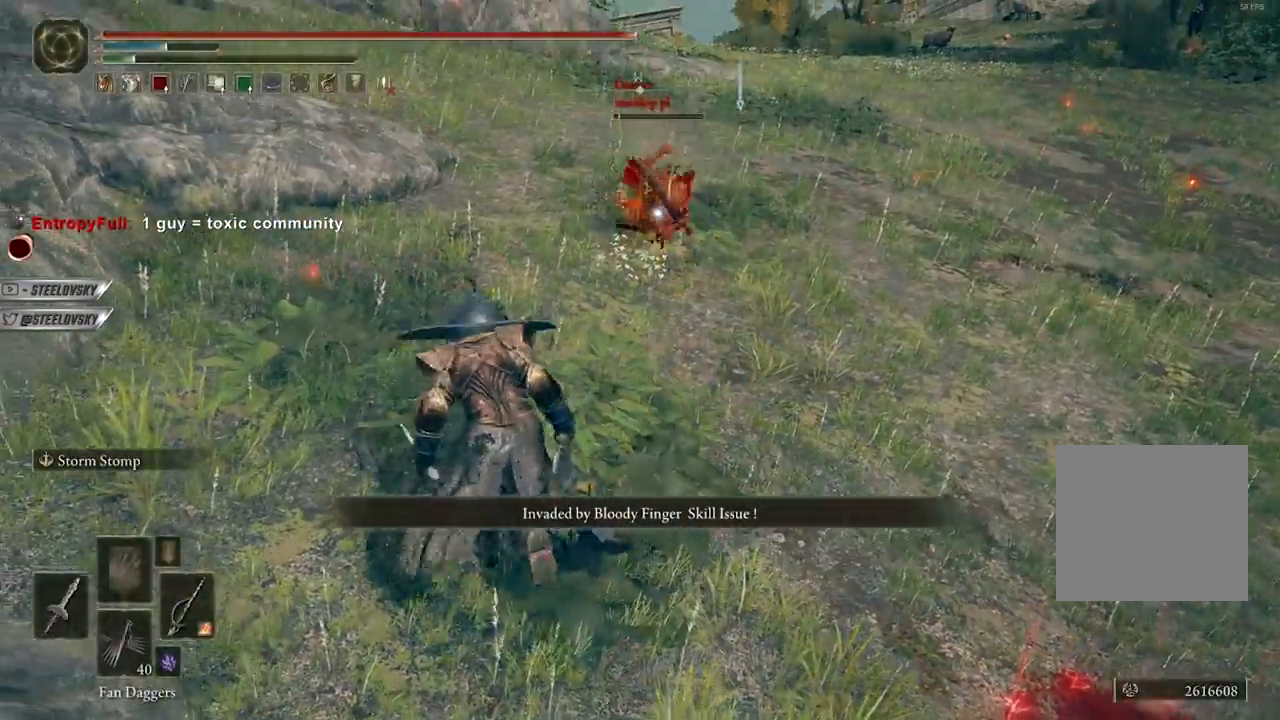
{"dt_ms": 500, "buttons": ["R3"], "left_stick": "center", "right_stick": "center", "events": [[100, "R2", "up"], [217, "B", "up"], [483, "R3", "down"], [500, "left_stick", "center"]]}
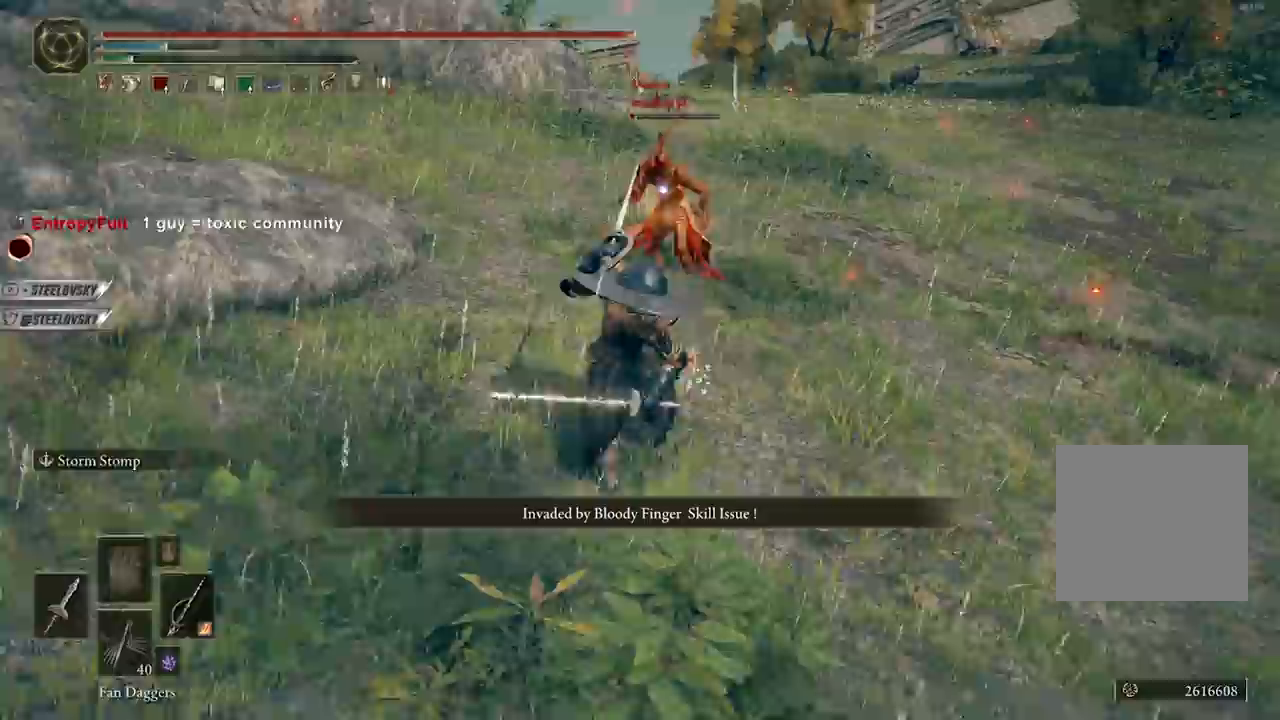
{"dt_ms": 500, "buttons": [], "left_stick": "down", "right_stick": "center", "events": [[100, "R3", "up"], [267, "B", "down"], [367, "B", "up"], [450, "left_stick", "down"]]}
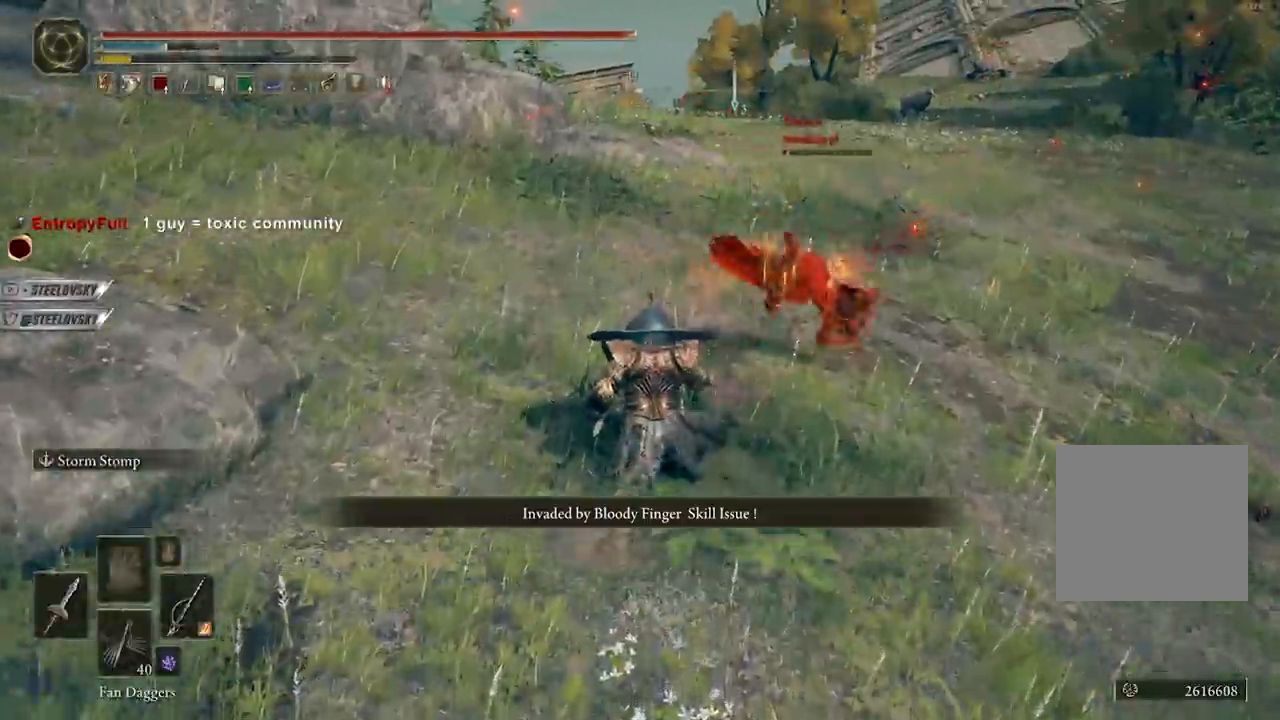
{"dt_ms": 500, "buttons": ["R1"], "left_stick": "up-right", "right_stick": "center", "events": [[100, "right_stick", "right"], [150, "right_stick", "down-right"], [283, "right_stick", "center"], [317, "left_stick", "up-right"], [433, "R1", "down"]]}
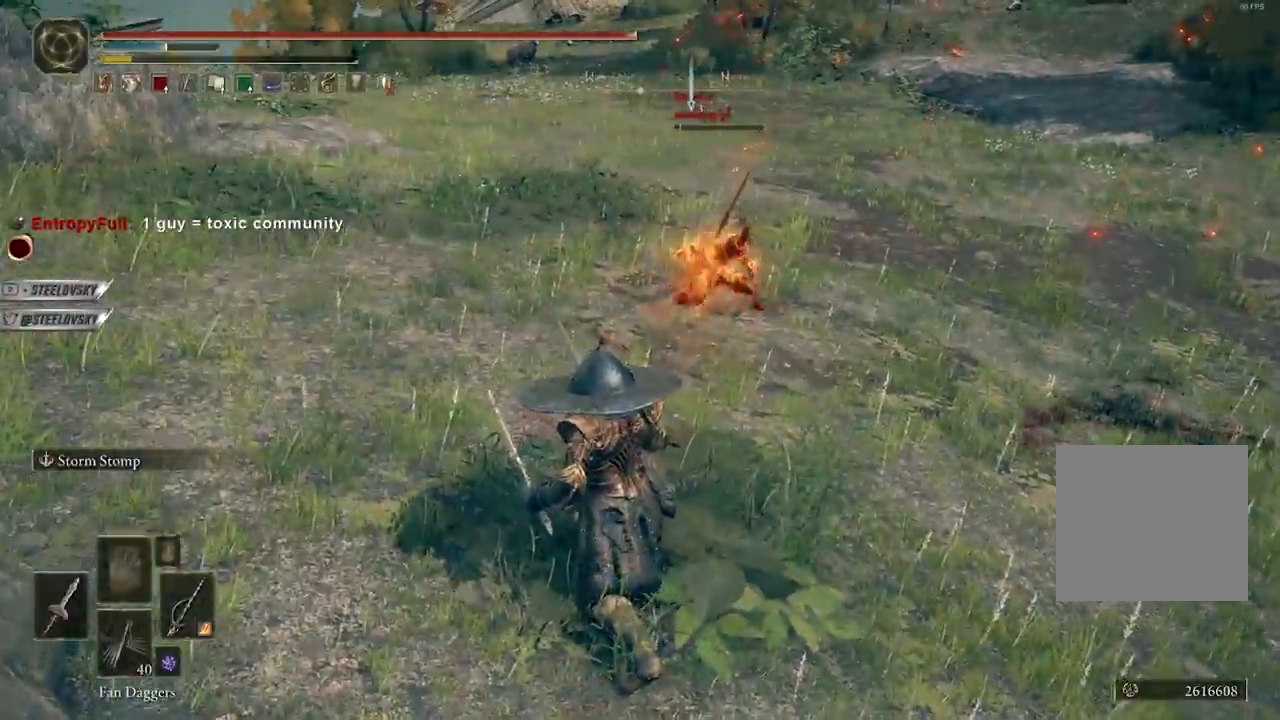
{"dt_ms": 500, "buttons": ["B"], "left_stick": "right", "right_stick": "center", "events": [[33, "R1", "up"], [317, "B", "down"], [500, "left_stick", "right"]]}
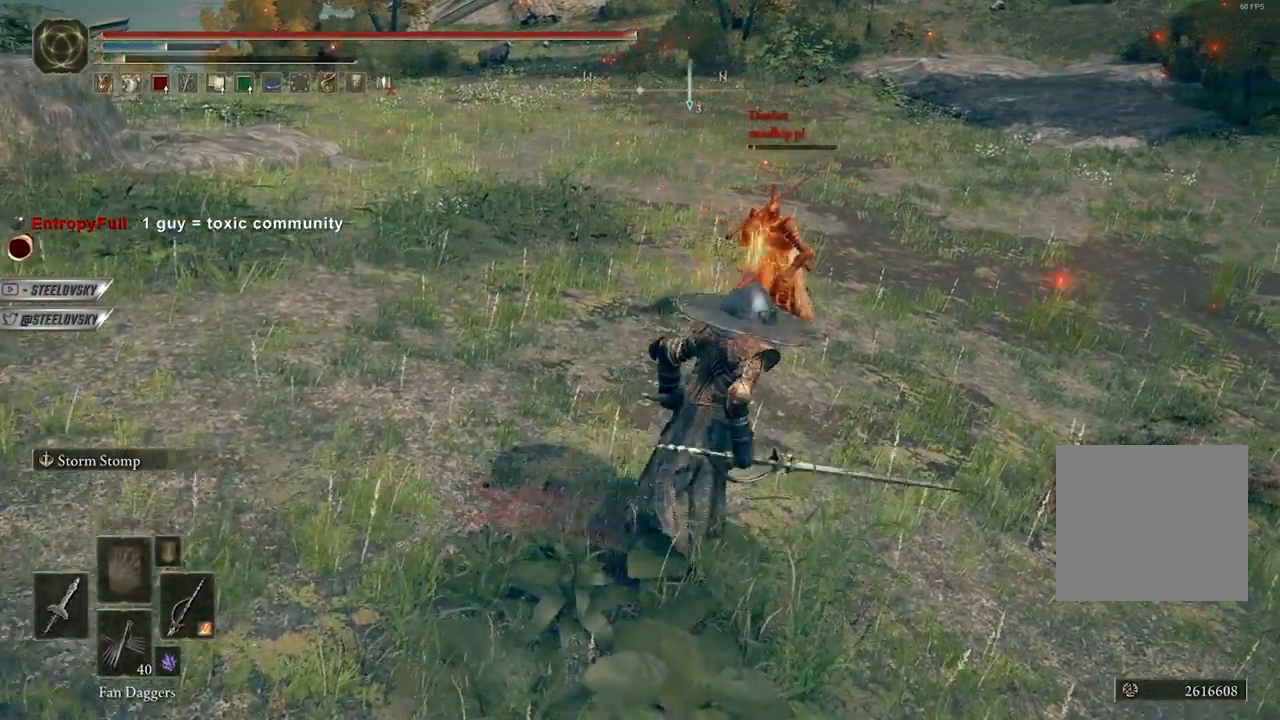
{"dt_ms": 500, "buttons": ["B", "R3"], "left_stick": "up-right", "right_stick": "center", "events": [[150, "left_stick", "up-right"], [483, "R3", "down"]]}
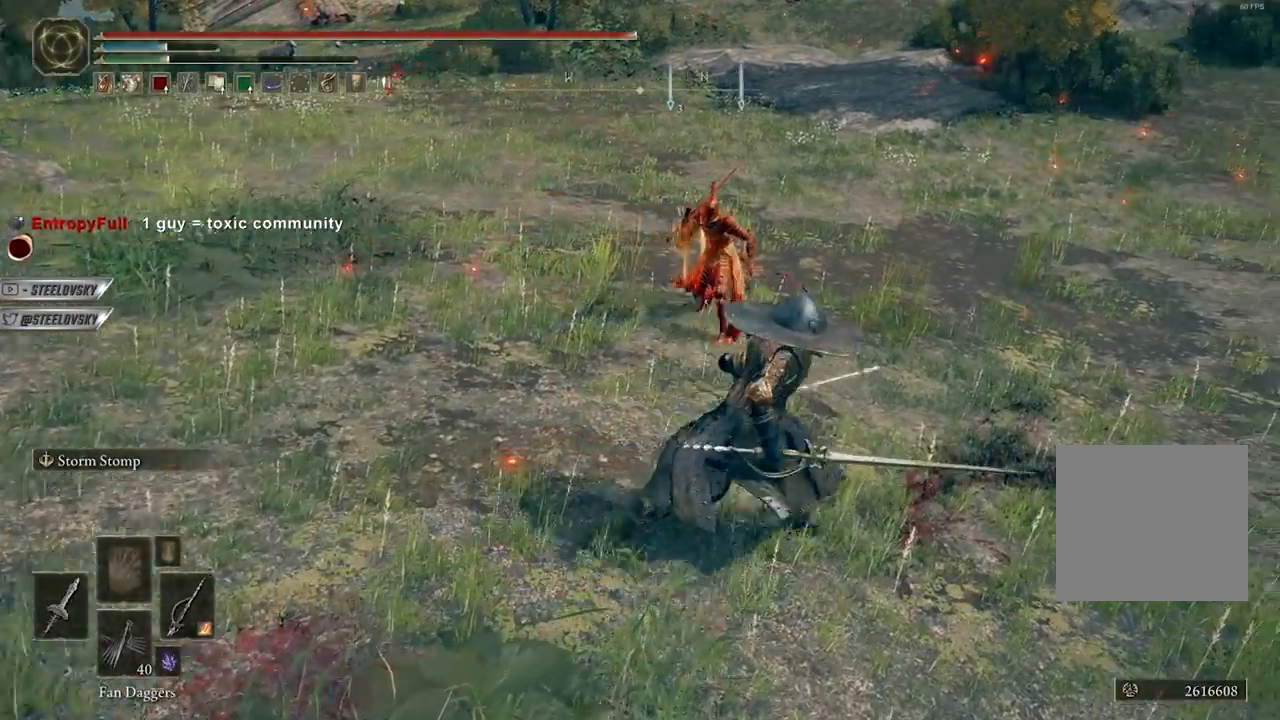
{"dt_ms": 500, "buttons": [], "left_stick": "right", "right_stick": "left", "events": [[83, "R3", "up"], [133, "B", "up"], [350, "R3", "down"], [383, "right_stick", "left"], [433, "R3", "up"], [483, "left_stick", "right"]]}
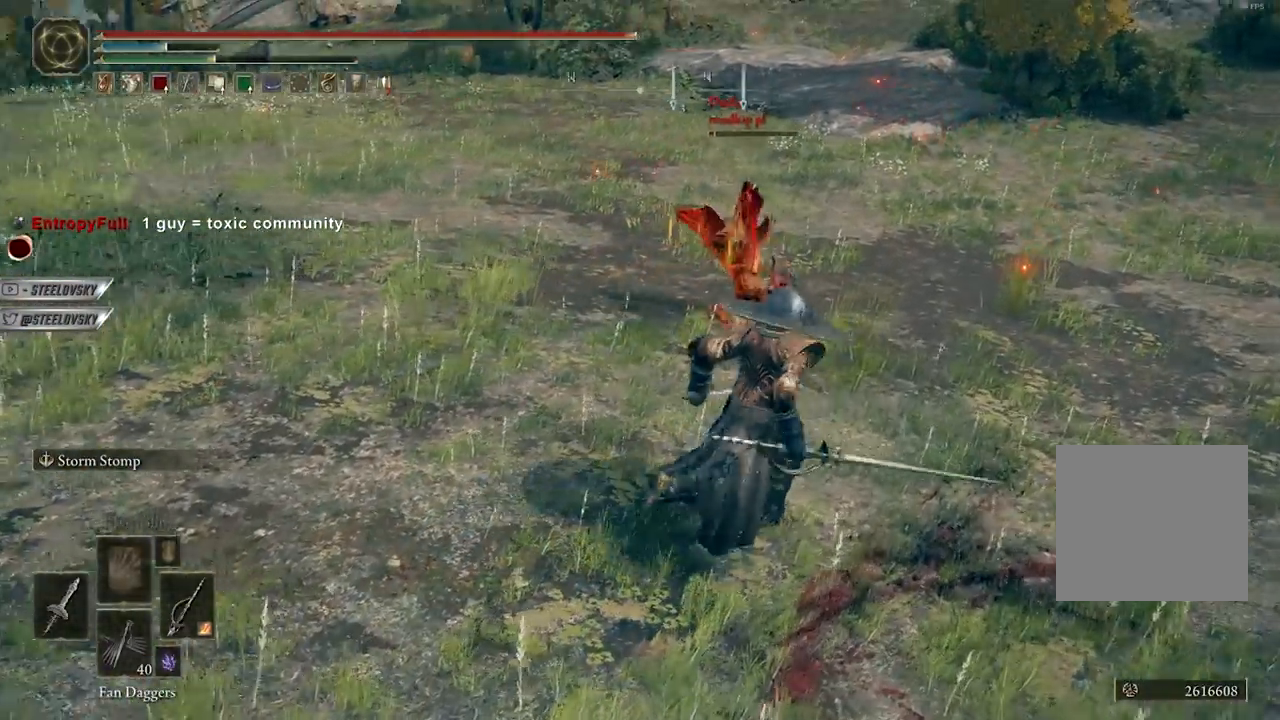
{"dt_ms": 500, "buttons": ["B"], "left_stick": "up-right", "right_stick": "center", "events": [[17, "right_stick", "center"], [217, "left_stick", "up"], [267, "B", "down"], [450, "left_stick", "up-right"]]}
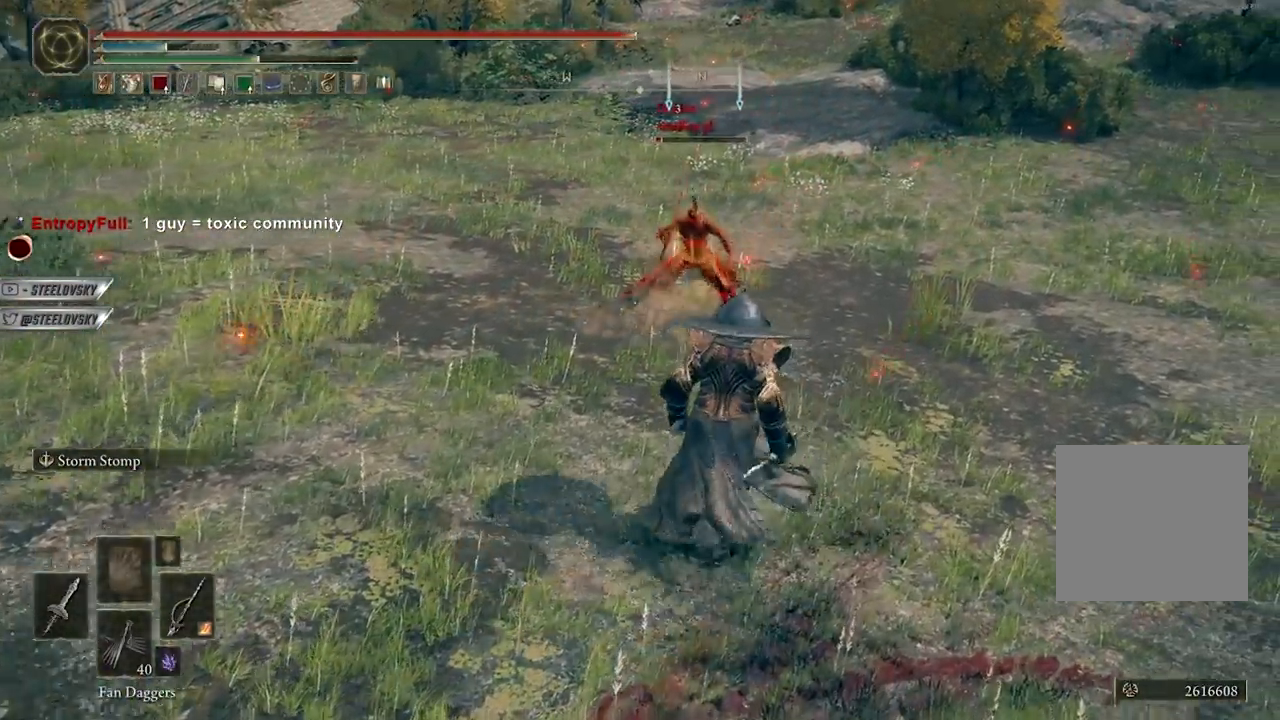
{"dt_ms": 500, "buttons": ["B"], "left_stick": "up-left", "right_stick": "center", "events": [[133, "R3", "down"], [250, "R3", "up"], [350, "B", "up"], [450, "B", "down"], [500, "left_stick", "up-left"]]}
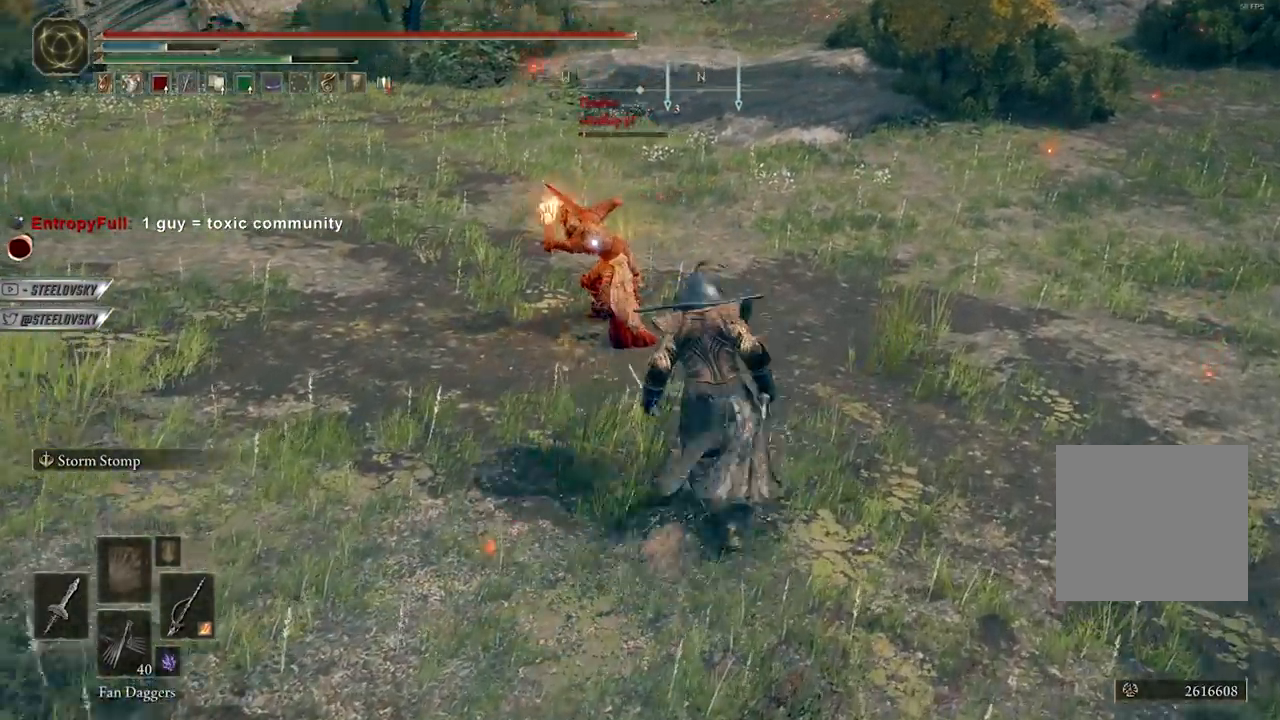
{"dt_ms": 500, "buttons": [], "left_stick": "up-left", "right_stick": "center", "events": [[33, "B", "up"], [117, "left_stick", "up"], [250, "R3", "down"], [317, "right_stick", "down-left"], [367, "R3", "up"], [400, "right_stick", "center"], [433, "left_stick", "up-left"]]}
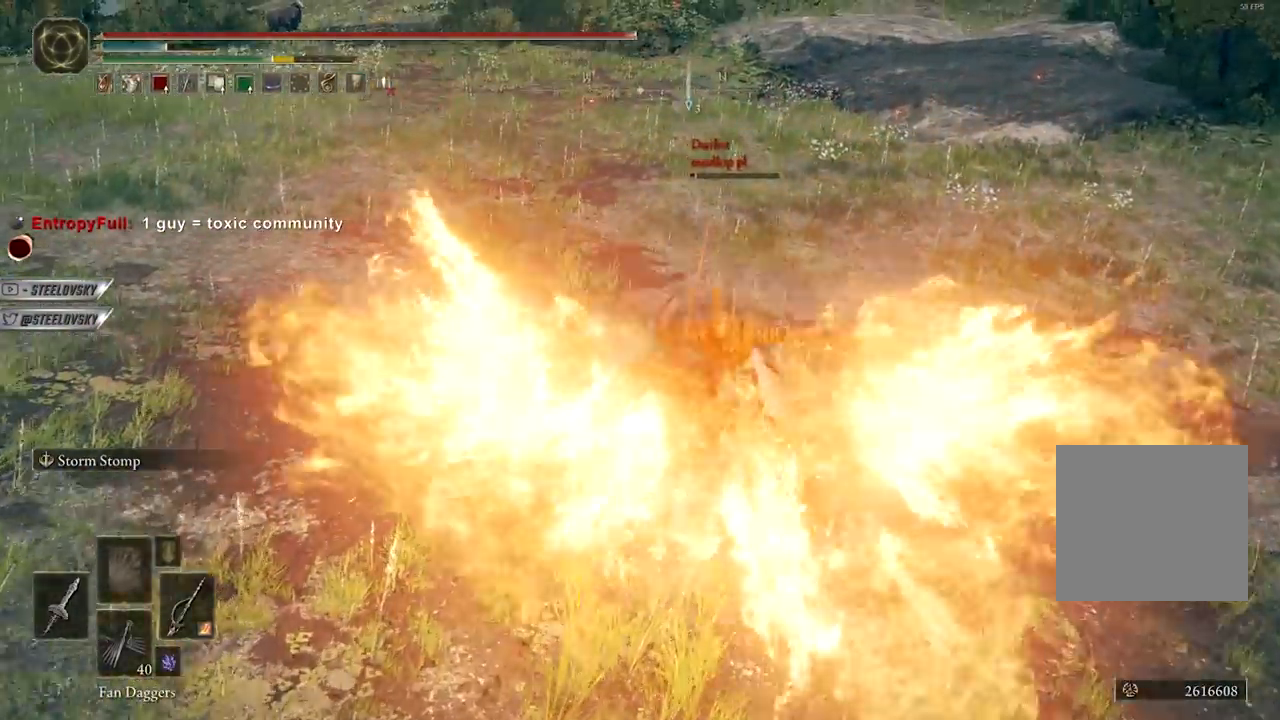
{"dt_ms": 500, "buttons": [], "left_stick": "up", "right_stick": "center", "events": [[83, "right_stick", "down-right"], [217, "left_stick", "up"], [250, "right_stick", "center"], [300, "B", "down"], [500, "B", "up"]]}
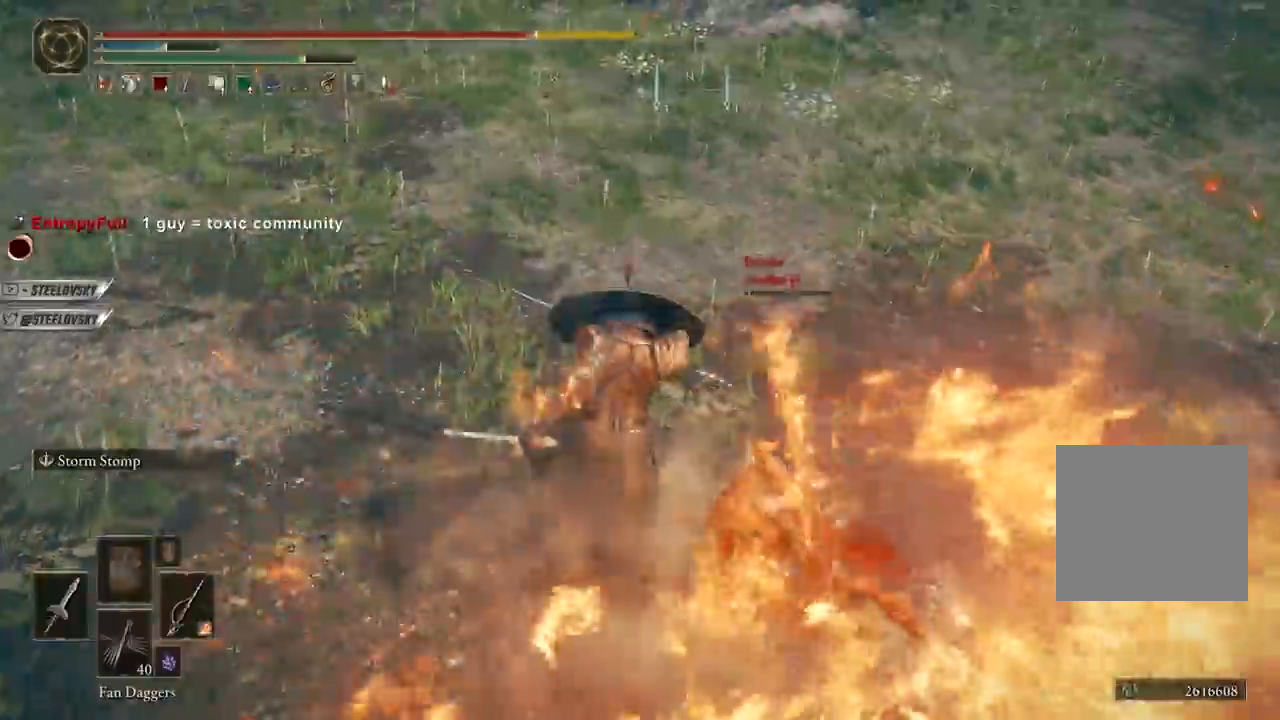
{"dt_ms": 500, "buttons": ["B"], "left_stick": "down", "right_stick": "right", "events": [[33, "left_stick", "up-right"], [200, "B", "down"], [233, "left_stick", "down-right"], [300, "right_stick", "right"], [317, "B", "up"], [383, "left_stick", "down"], [450, "B", "down"]]}
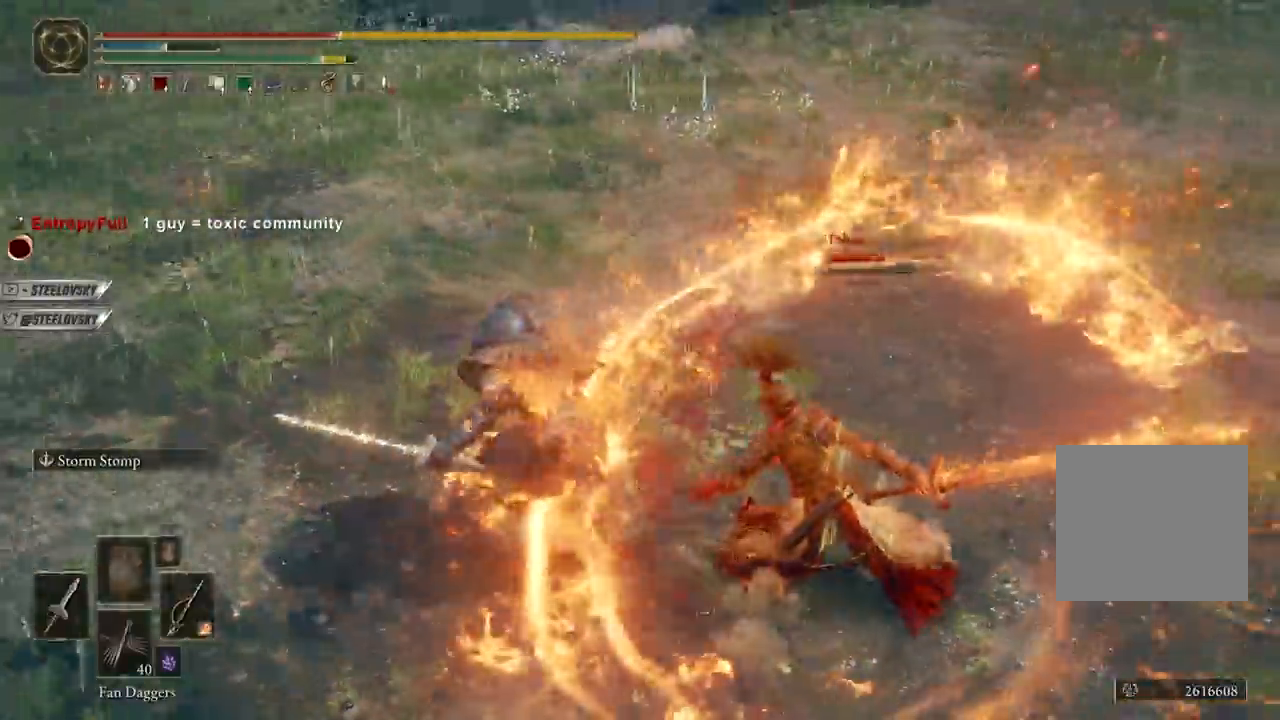
{"dt_ms": 500, "buttons": ["B"], "left_stick": "down-left", "right_stick": "center", "events": [[17, "left_stick", "down-left"], [50, "B", "up"], [167, "B", "down"], [250, "right_stick", "center"], [267, "B", "up"], [433, "B", "down"]]}
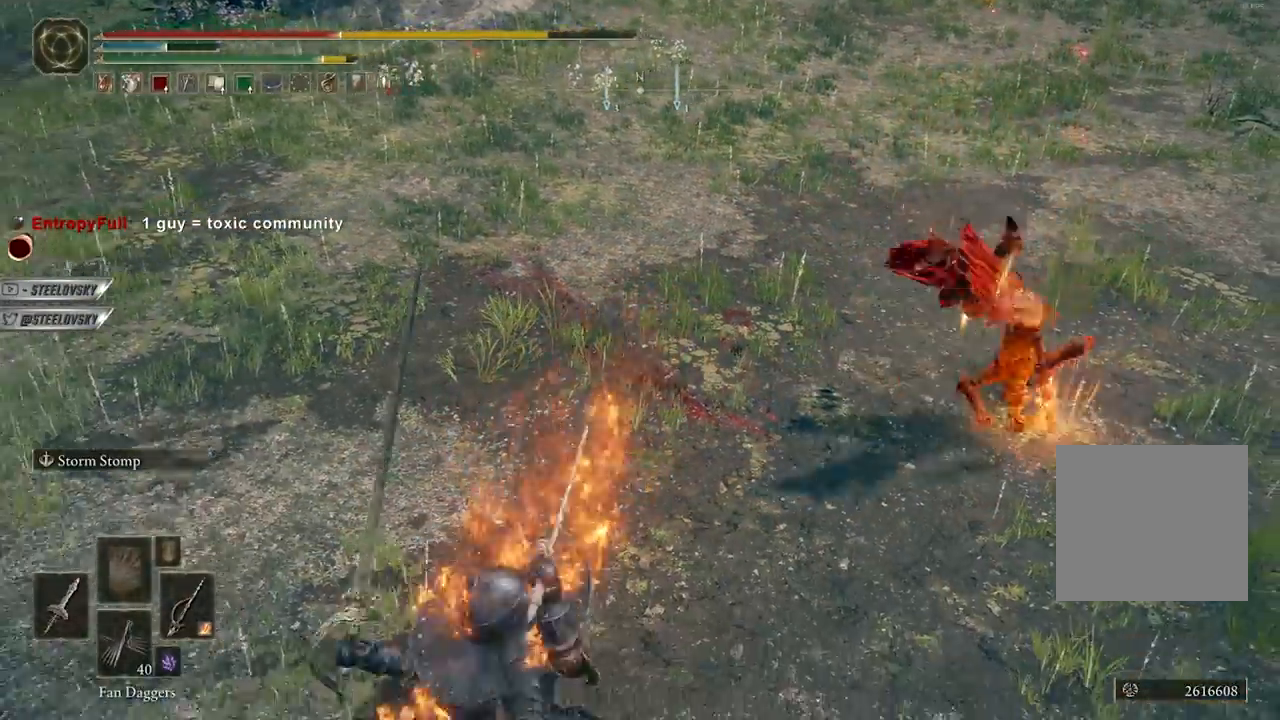
{"dt_ms": 500, "buttons": ["B", "R3"], "left_stick": "up-right", "right_stick": "center", "events": [[33, "left_stick", "left"], [150, "left_stick", "up-left"], [183, "right_stick", "right"], [267, "left_stick", "up"], [367, "left_stick", "up-right"], [400, "right_stick", "center"], [450, "R3", "down"]]}
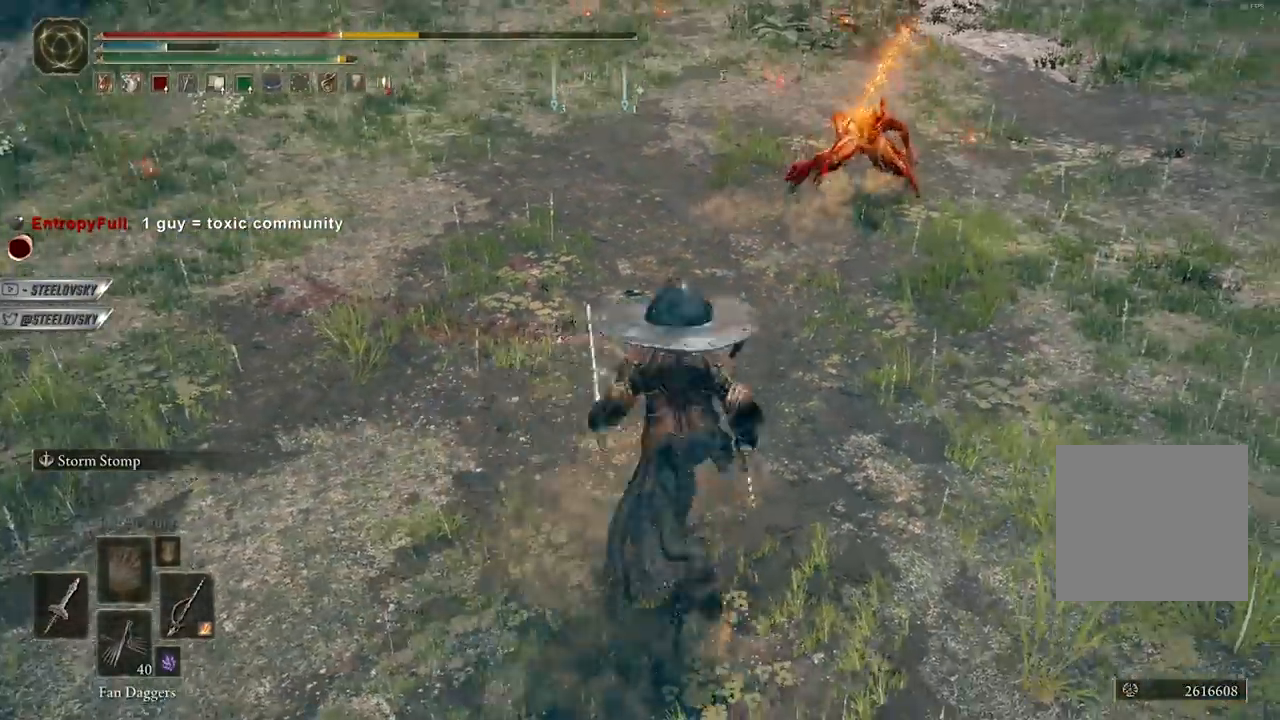
{"dt_ms": 500, "buttons": ["B"], "left_stick": "up-right", "right_stick": "center", "events": [[67, "R3", "up"], [100, "right_stick", "up-right"], [167, "right_stick", "center"]]}
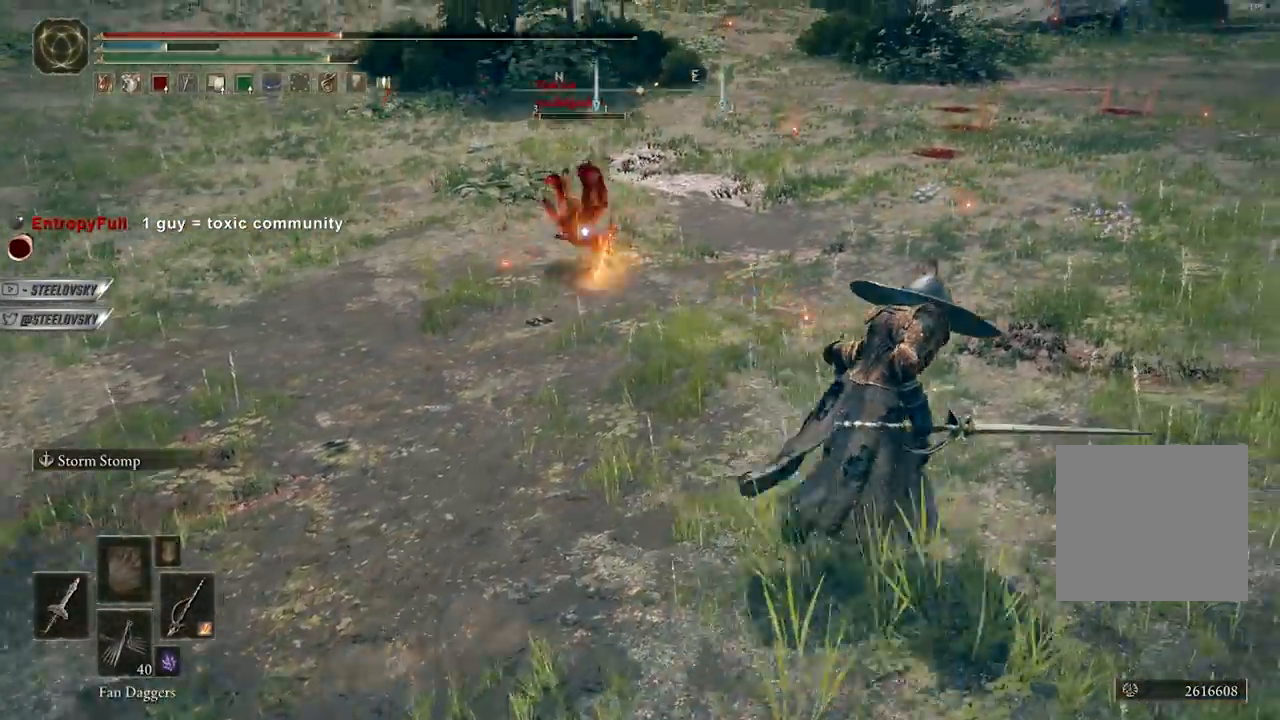
{"dt_ms": 500, "buttons": ["B"], "left_stick": "up", "right_stick": "center", "events": [[33, "left_stick", "up"]]}
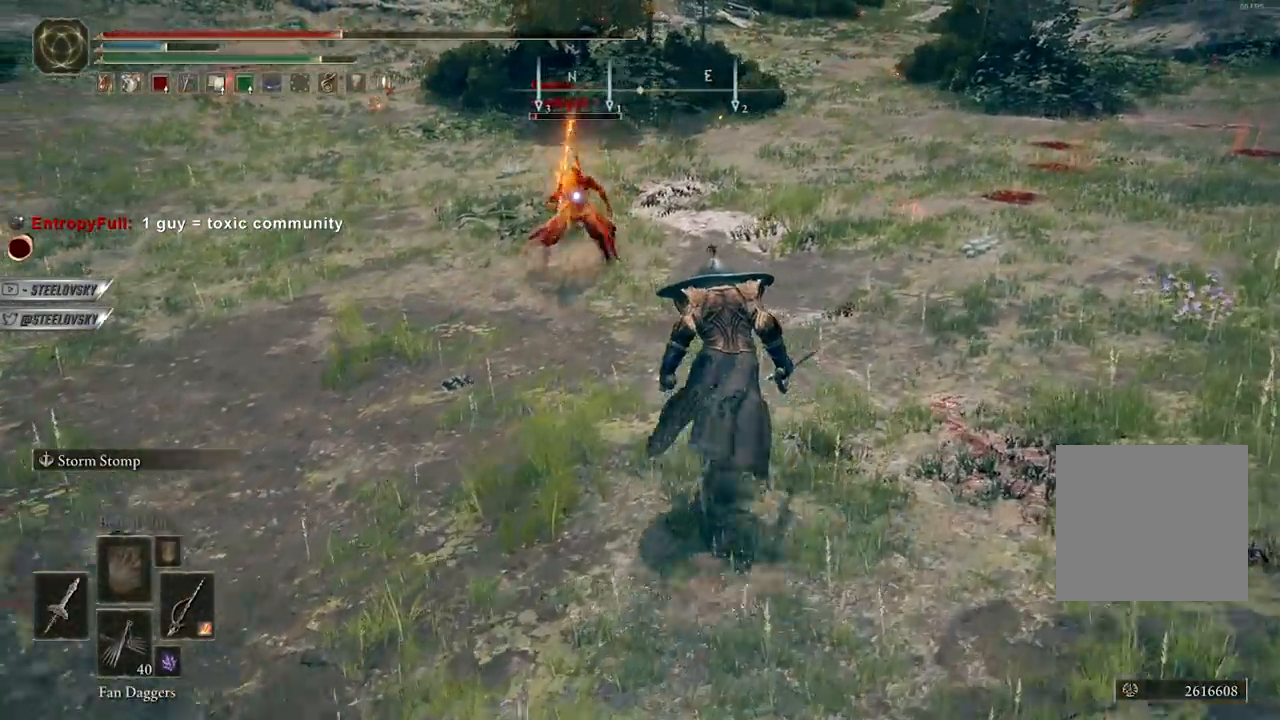
{"dt_ms": 500, "buttons": ["B"], "left_stick": "up-right", "right_stick": "center", "events": [[50, "left_stick", "up-right"], [150, "left_stick", "right"], [333, "left_stick", "up-right"]]}
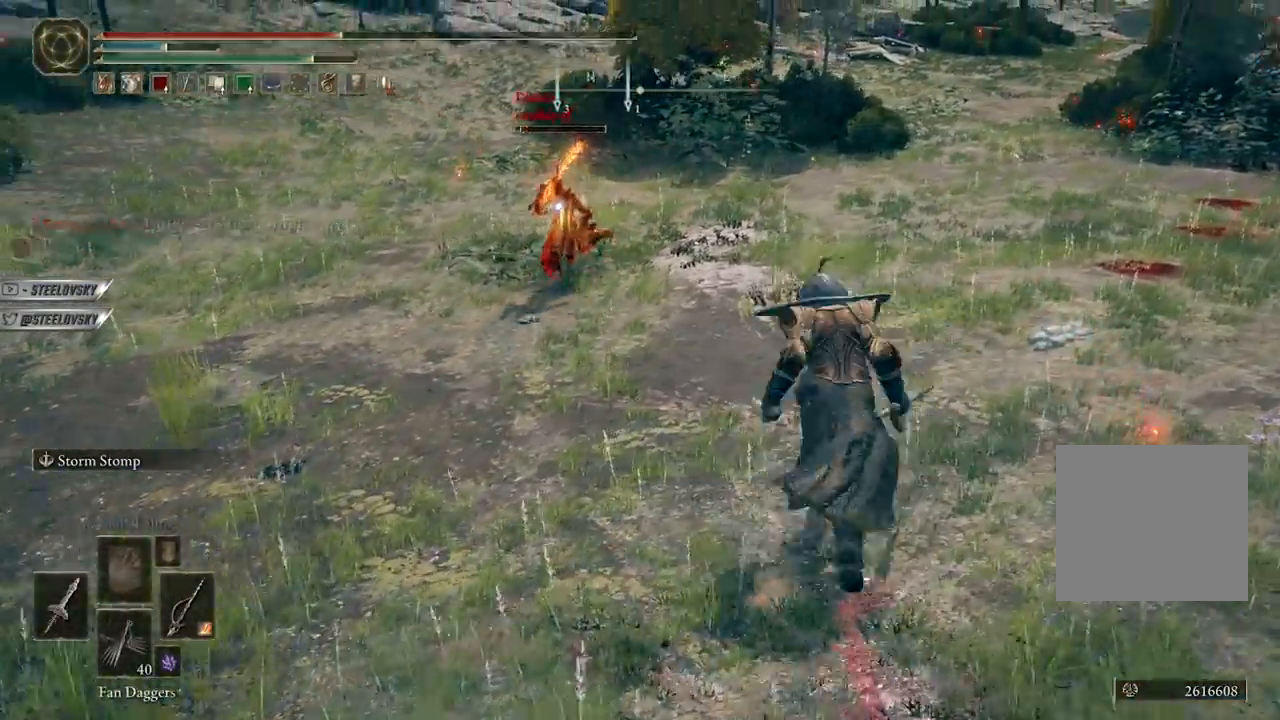
{"dt_ms": 500, "buttons": ["B"], "left_stick": "right", "right_stick": "center", "events": [[467, "left_stick", "right"]]}
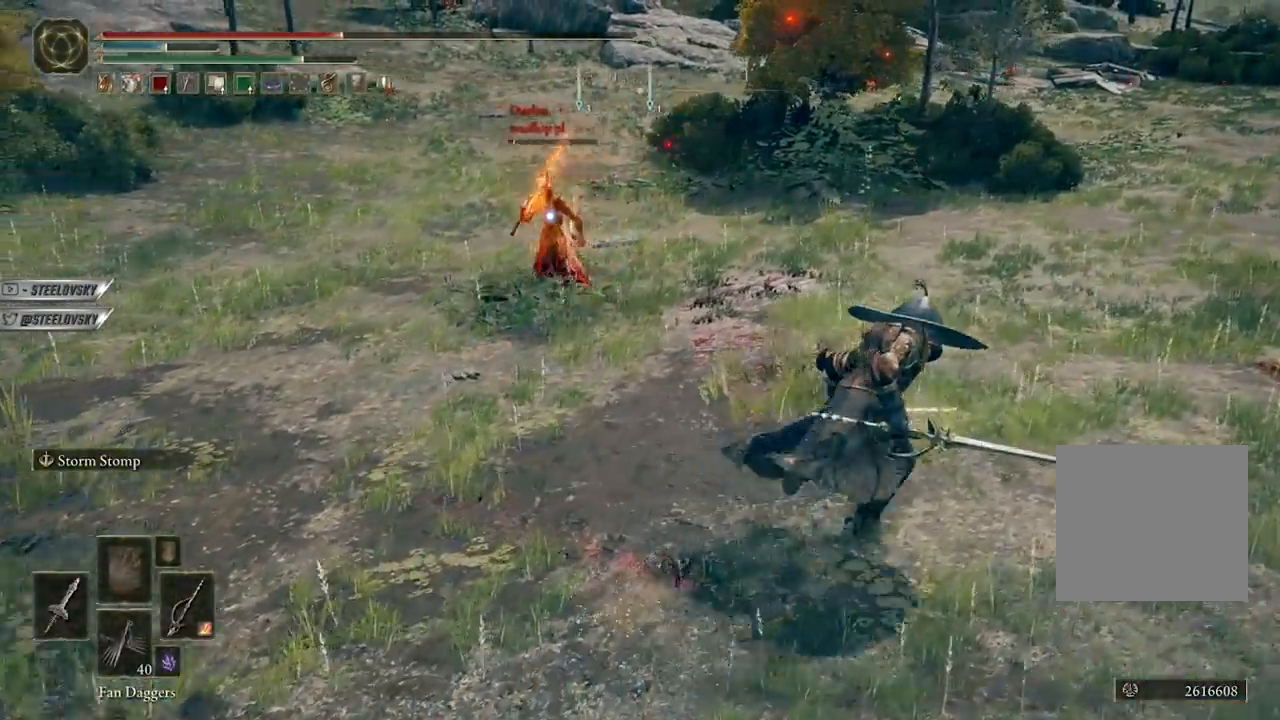
{"dt_ms": 500, "buttons": ["B"], "left_stick": "right", "right_stick": "center", "events": [[150, "left_stick", "up-right"], [400, "left_stick", "right"]]}
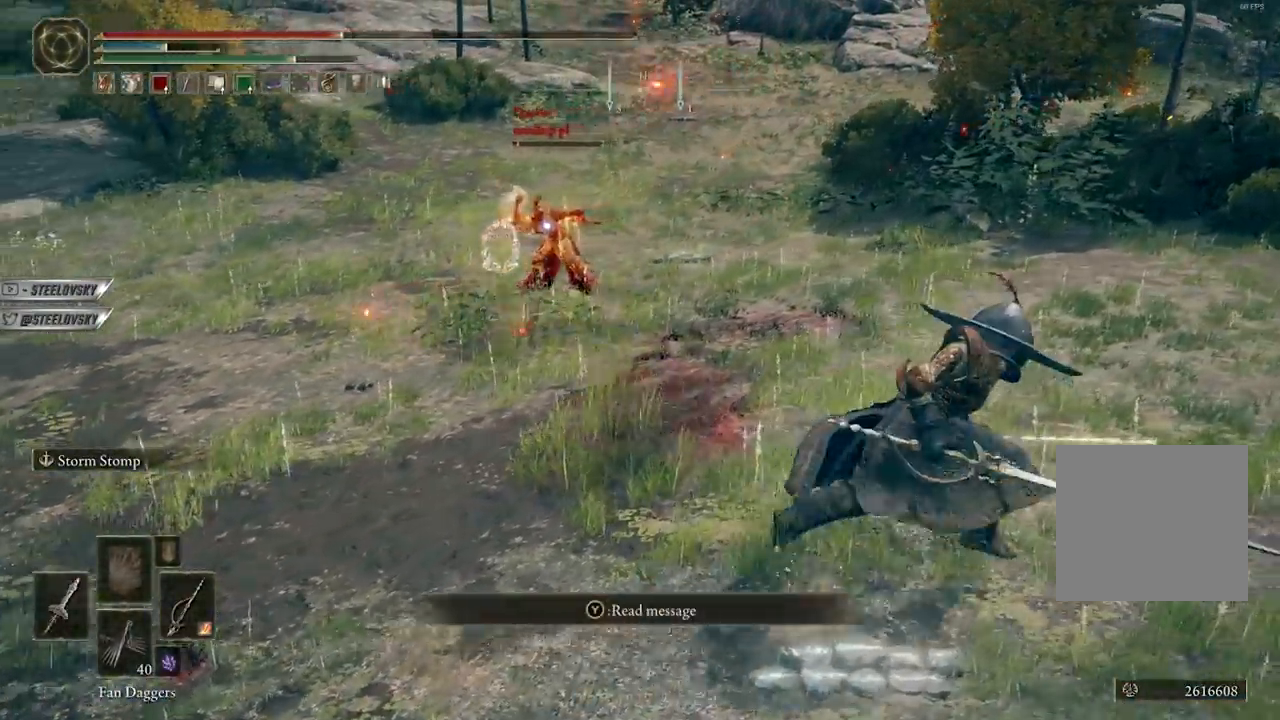
{"dt_ms": 500, "buttons": ["B"], "left_stick": "down-right", "right_stick": "center", "events": [[133, "left_stick", "up-right"], [333, "left_stick", "down-right"]]}
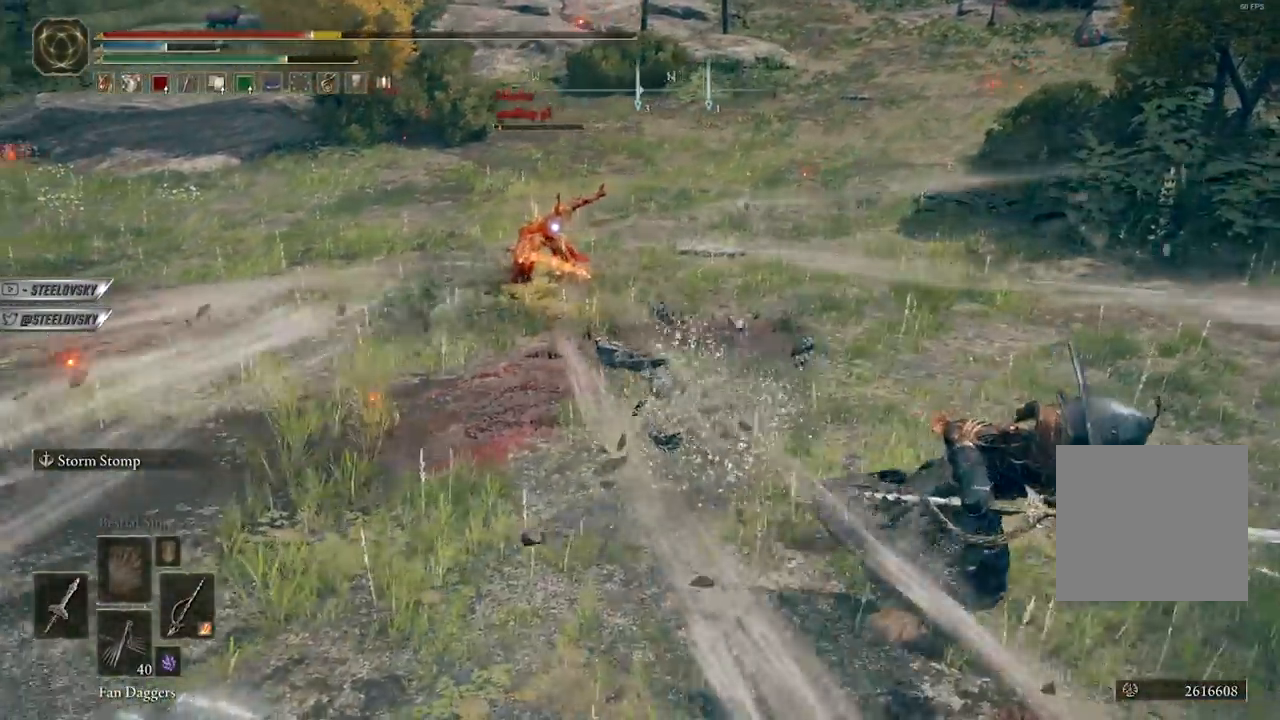
{"dt_ms": 500, "buttons": ["B"], "left_stick": "up", "right_stick": "center", "events": [[50, "left_stick", "up-right"], [350, "left_stick", "up"]]}
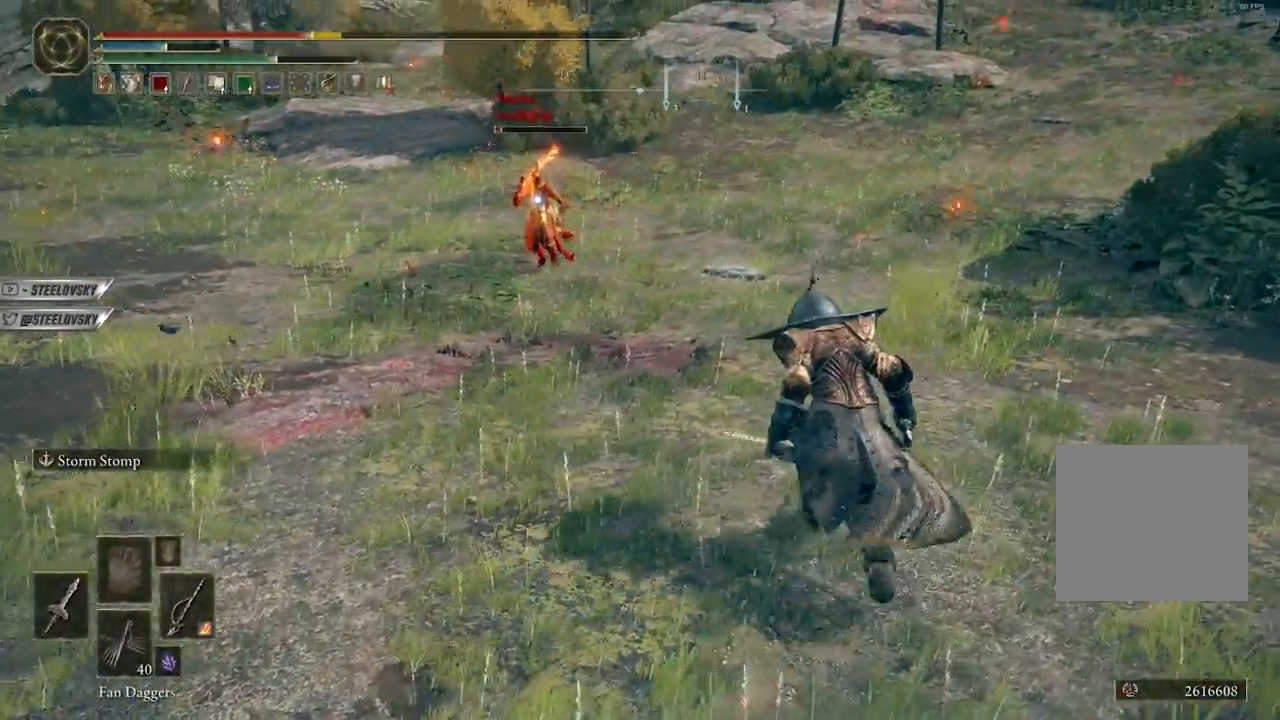
{"dt_ms": 500, "buttons": ["B"], "left_stick": "up-right", "right_stick": "center", "events": [[317, "left_stick", "up-right"]]}
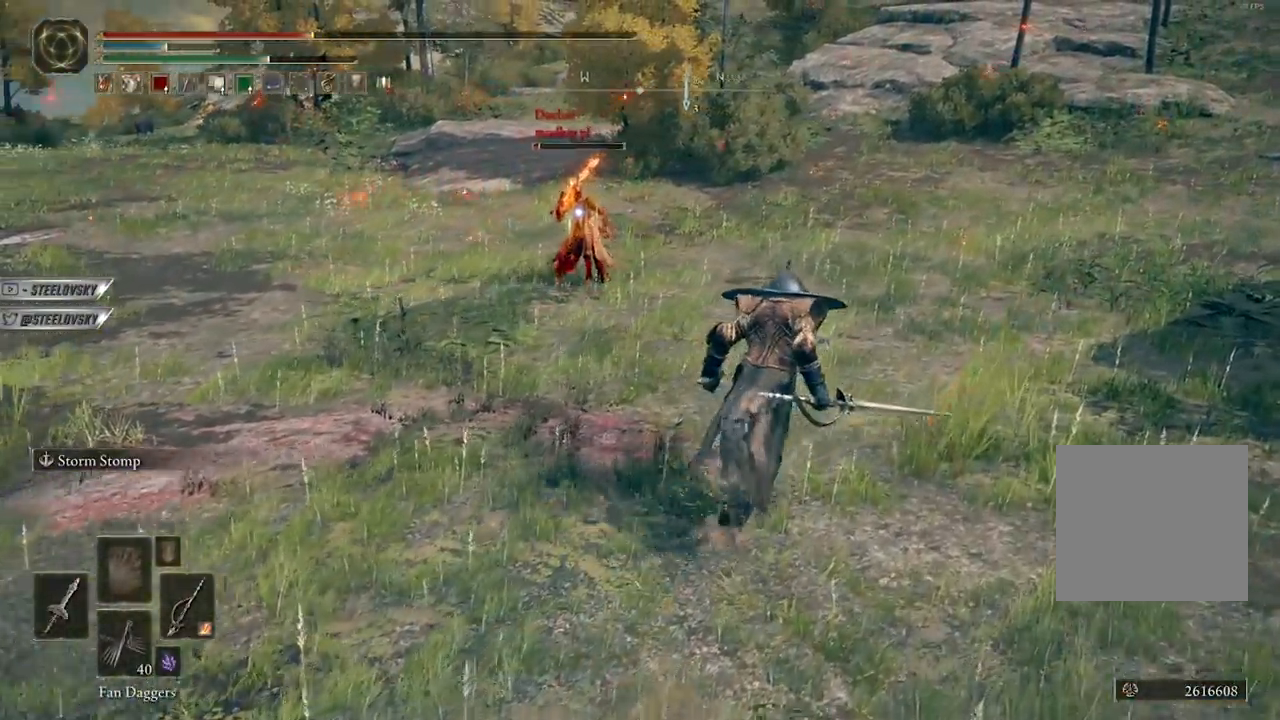
{"dt_ms": 500, "buttons": ["B"], "left_stick": "up-right", "right_stick": "center", "events": [[300, "L1", "down"], [450, "L1", "up"]]}
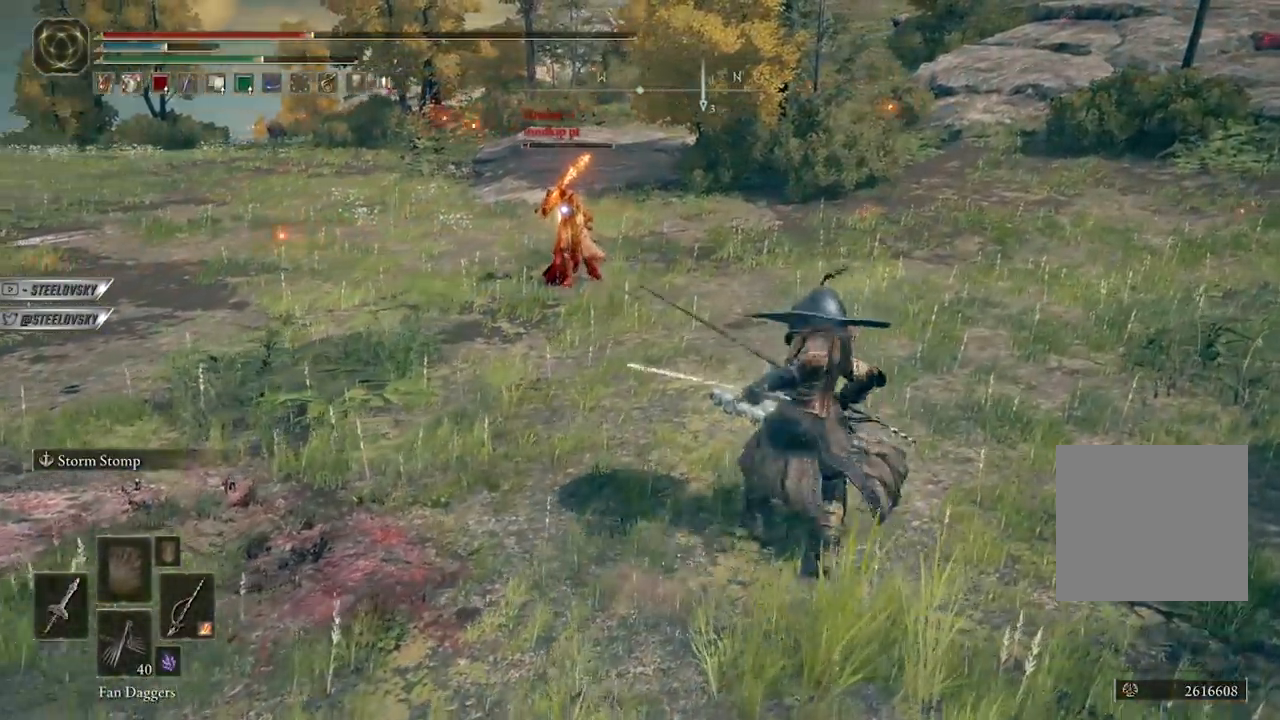
{"dt_ms": 500, "buttons": ["B"], "left_stick": "right", "right_stick": "center", "events": [[367, "R3", "down"], [417, "left_stick", "right"], [483, "R3", "up"]]}
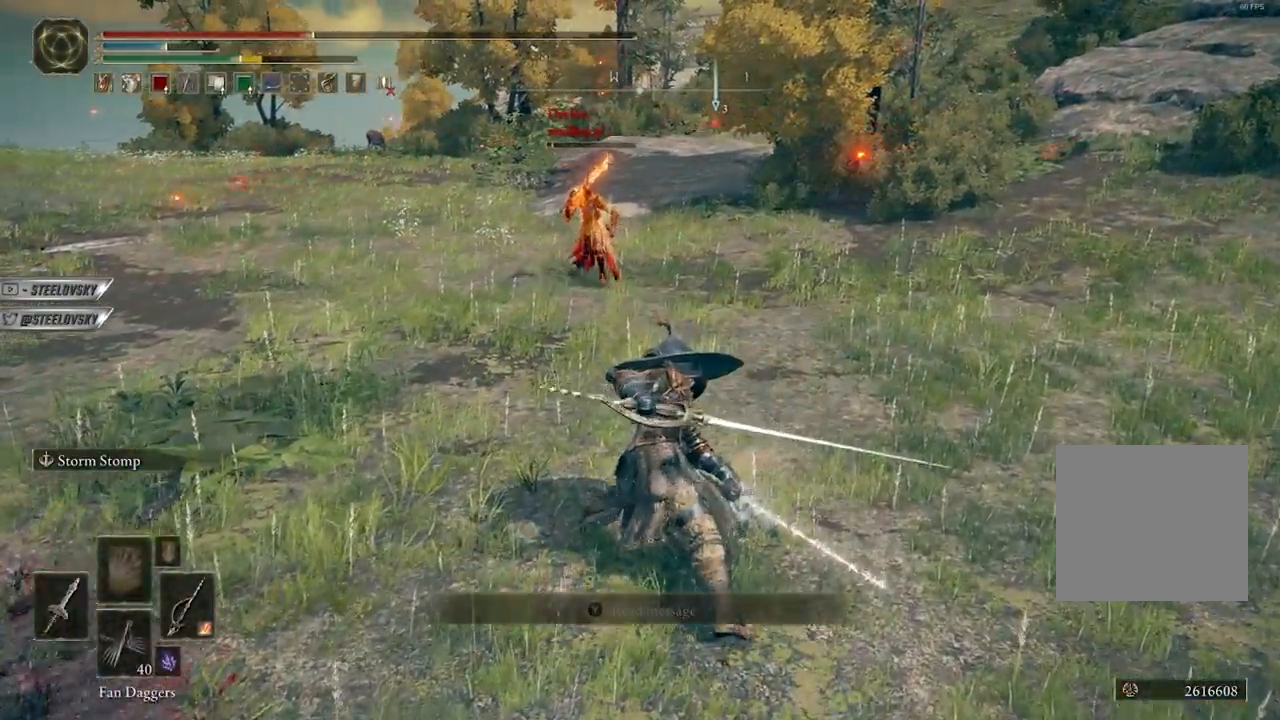
{"dt_ms": 1000, "buttons": [], "left_stick": "up", "right_stick": "center", "events": [[200, "DPAD_LEFT", "down"], [200, "left_stick", "up-right"], [300, "DPAD_LEFT", "up"], [350, "left_stick", "up"], [633, "L1", "down"], [633, "R3", "down"], [750, "L1", "up"], [750, "R3", "up"], [917, "B", "up"]]}
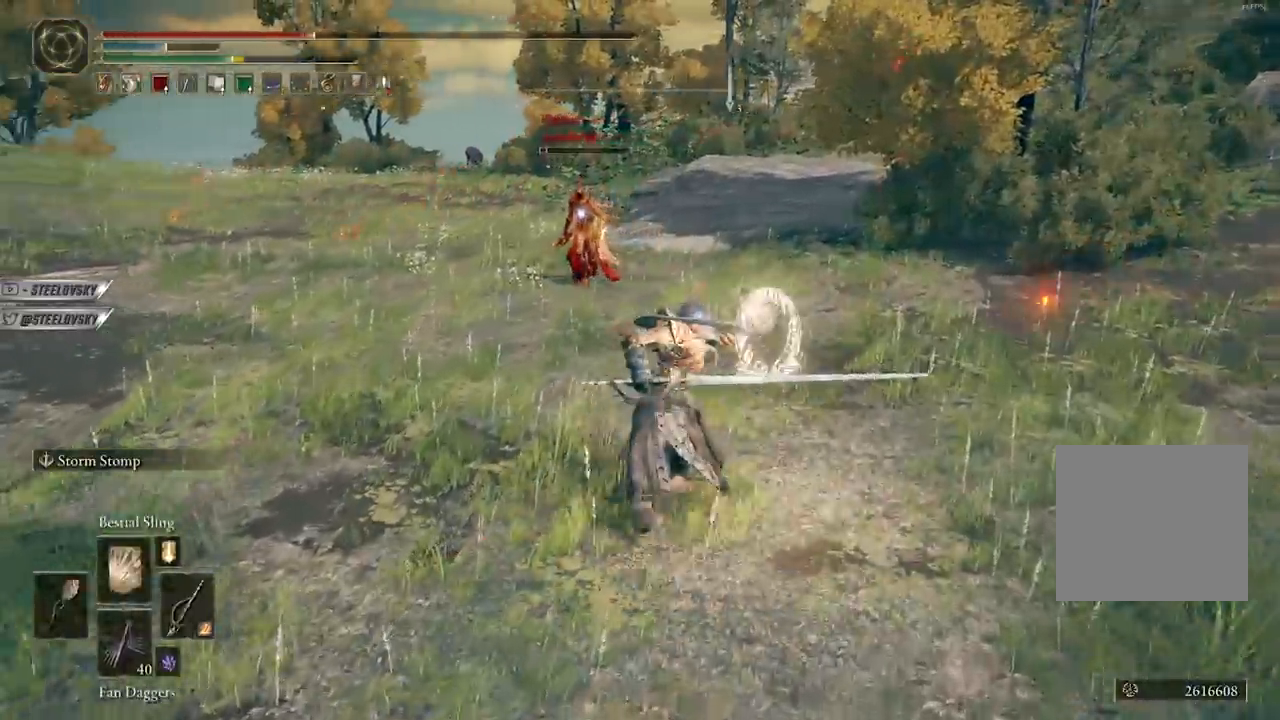
{"dt_ms": 500, "buttons": [], "left_stick": "up", "right_stick": "center", "events": [[83, "left_stick", "center"], [217, "DPAD_UP", "down"], [283, "DPAD_UP", "up"], [400, "L1", "down"], [400, "left_stick", "up"], [483, "L1", "up"]]}
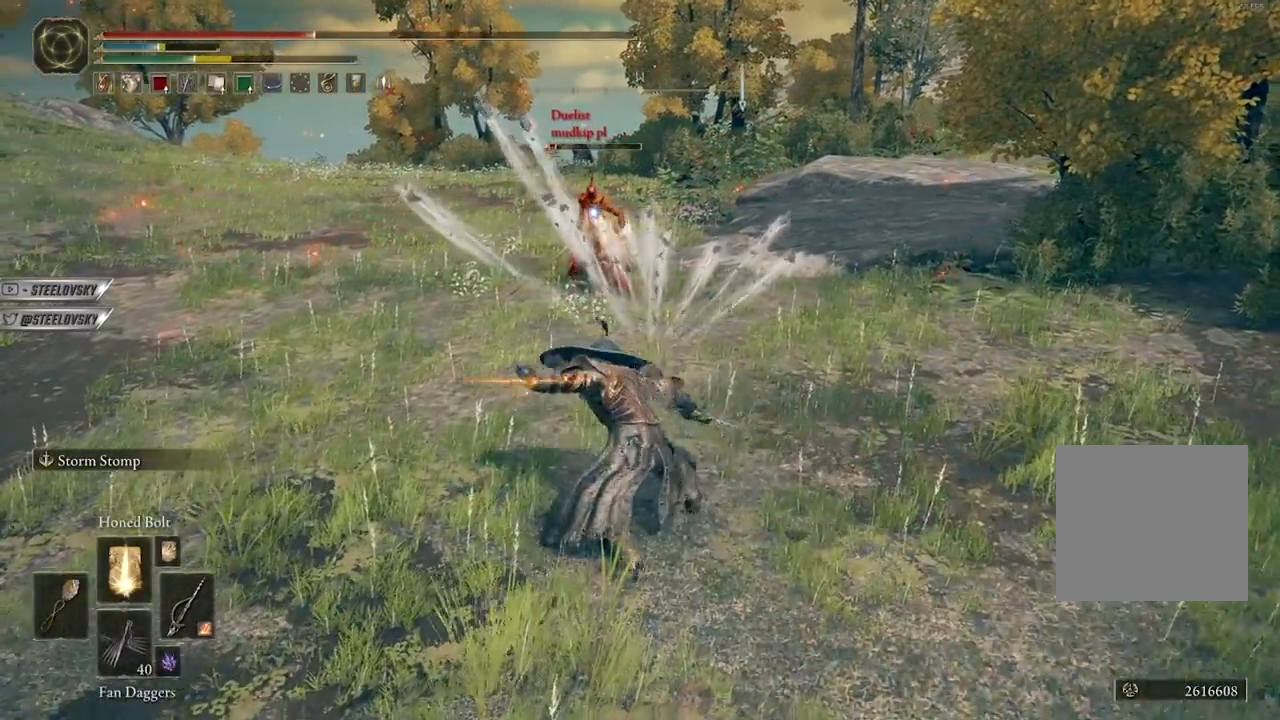
{"dt_ms": 500, "buttons": [], "left_stick": "up", "right_stick": "center", "events": []}